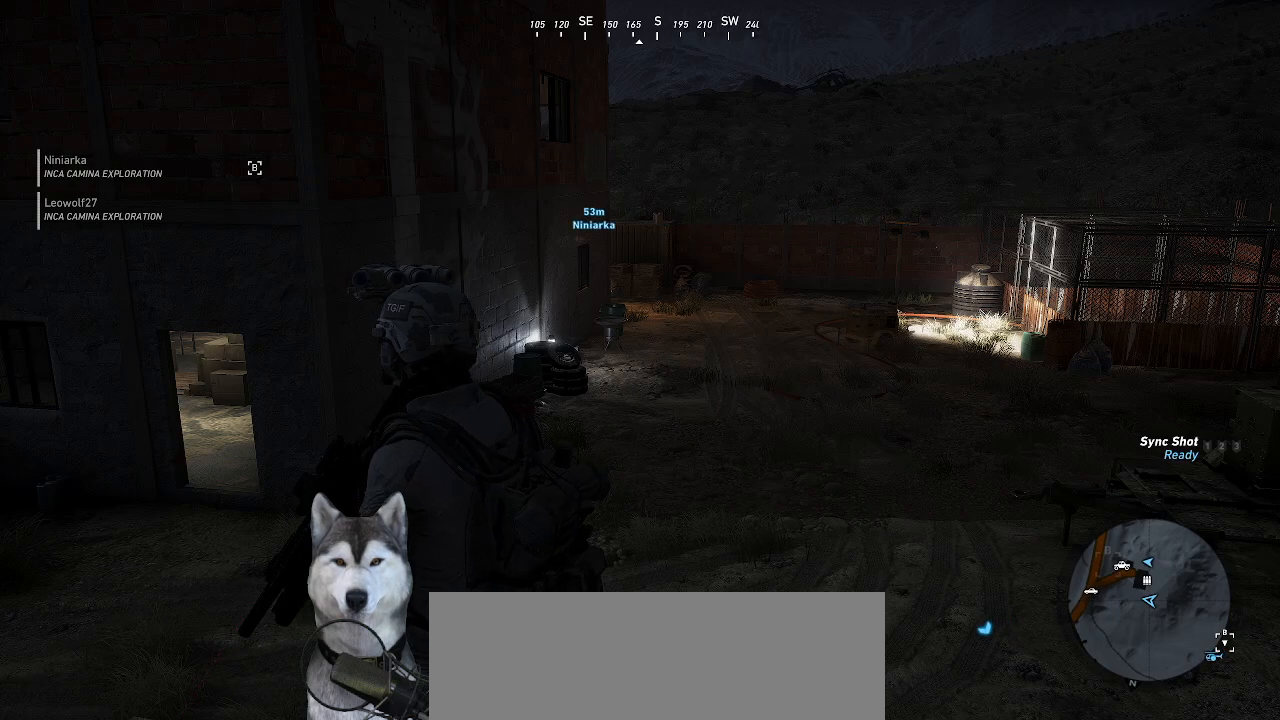
Gameplay with keyboard and mouse; each line is a JSON object with the keys and mouse buttons held at the frame after it. "events" lists presses ("down") and releases ("up") of ".", "/", "0", "1", "2", "3", "4", "5", "6", "7", "8", "9", "a", "alt_l", "alt_r", "b", "backslash", "backspace", "c", "caps_lock", "comma", "ctrl_l", "ctrl_r", "d", "e", "equals", "f", "g", "h", "i", "j", "k", "l", "lbracket", "m", "minus", "n", "o", "p", "q", "quote", "r", "rbracket", "return", "s", "semicolon", "shift_l", "shift_r", "space", "t", "tab", "tilde", "u", "v", "w", "x", "y", "z", "mouse_left", "mouse_wheel" and "mouse_right" between this image and that frame as [ms after this image, input, new state], when the widget could be followed in between. "mouse_left", "mouse_wheel", "mouse_right" = the "left", "wheel", "right" buttons of the "mouse" list. No other keys are recorded. "wheel" means that the mouse wheel is clicked or scrolled. "mouse_move" is the direction in which the mouse moves at that frame (one of eight, or "still"), when it could be read.
{"keys": [], "mouse": [], "mouse_move": "still", "events": []}
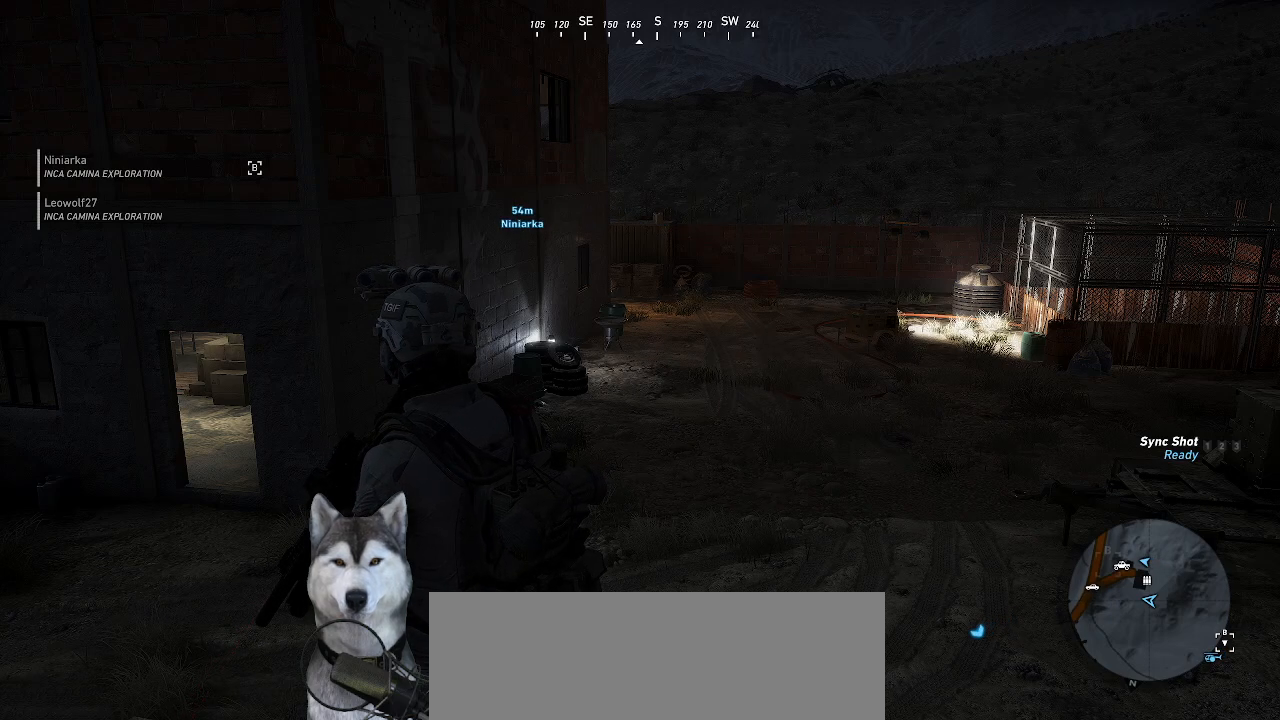
{"keys": [], "mouse": [], "mouse_move": "still", "events": []}
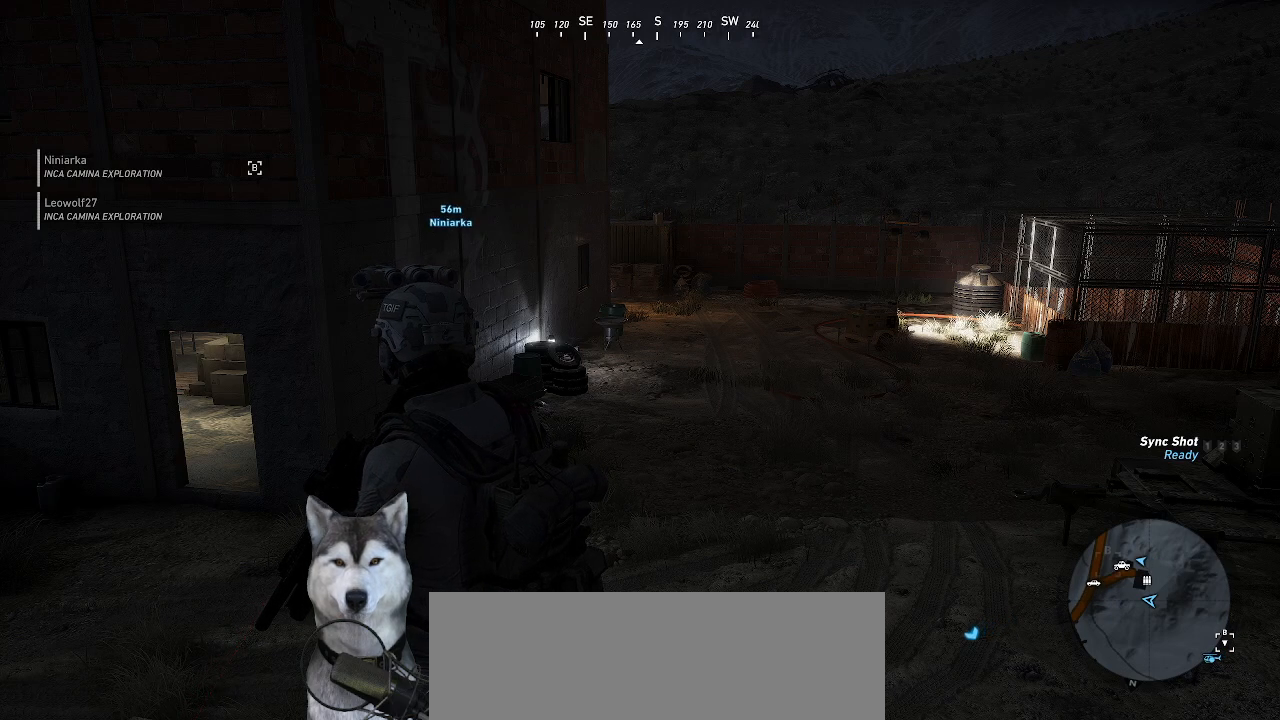
{"keys": [], "mouse": [], "mouse_move": "still", "events": []}
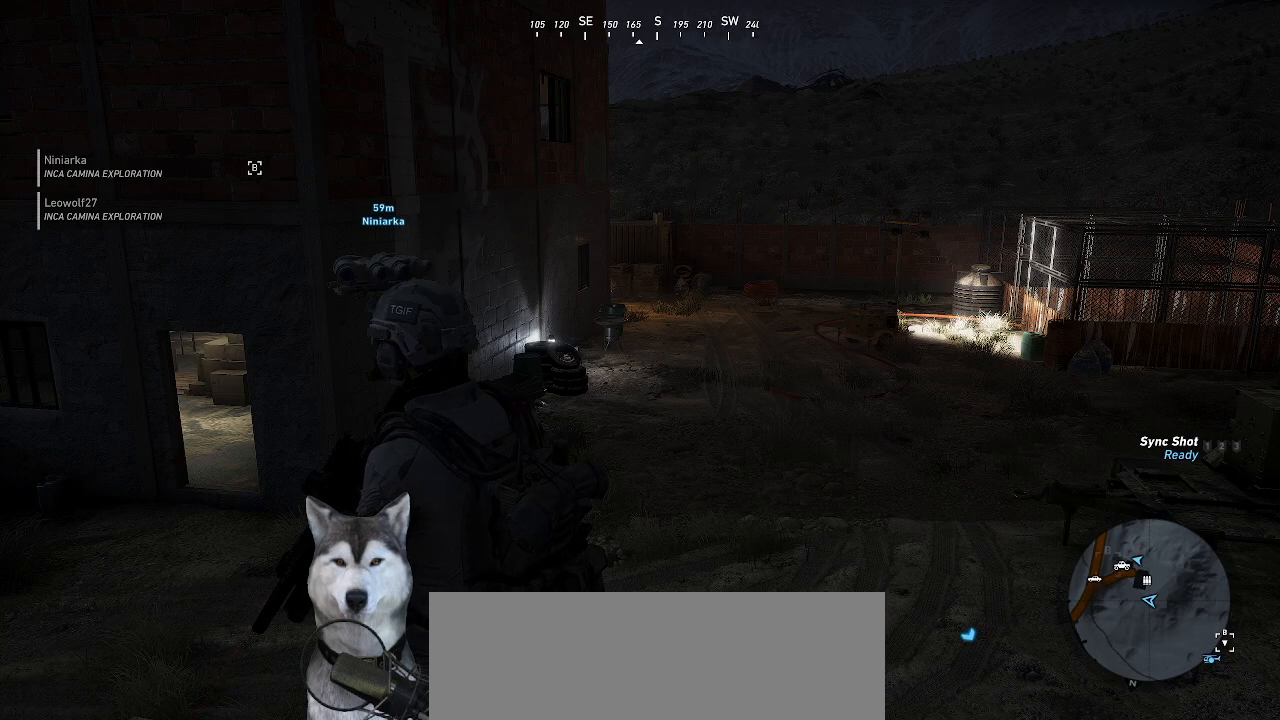
{"keys": [], "mouse": [], "mouse_move": "still", "events": [[134, "m", "down"], [167, "m", "up"]]}
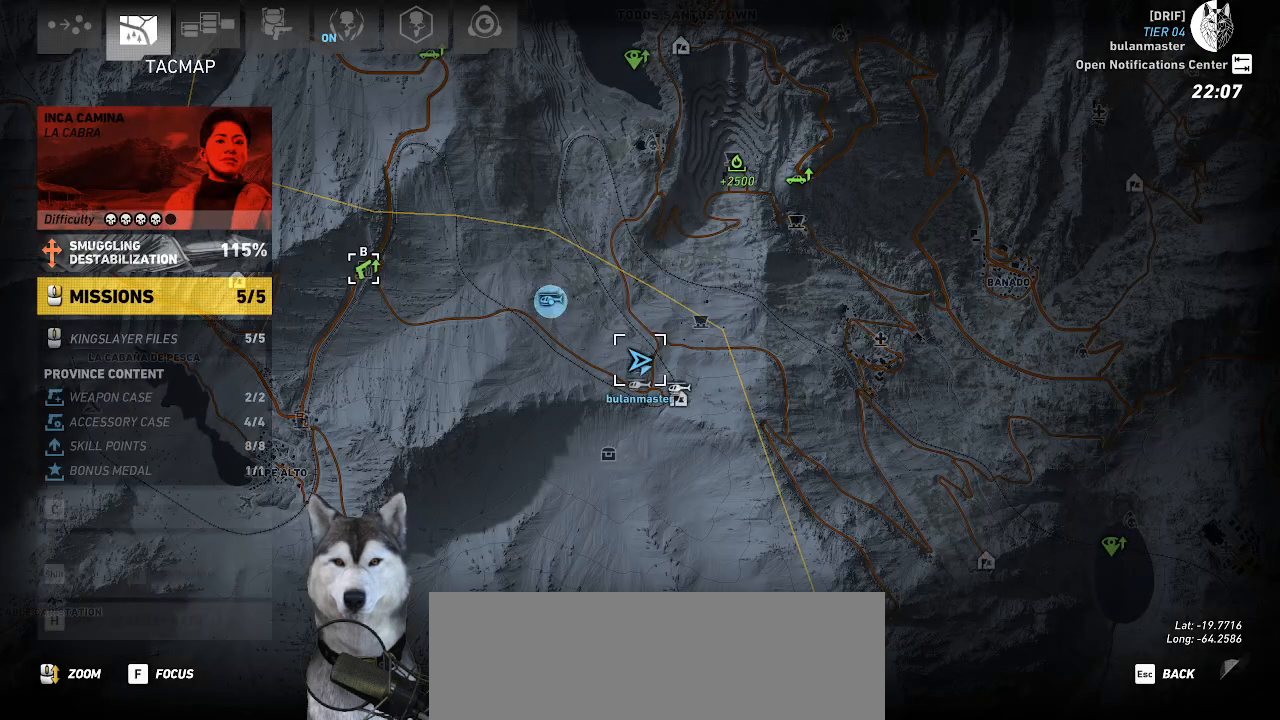
{"keys": [], "mouse": [], "mouse_move": "still", "events": []}
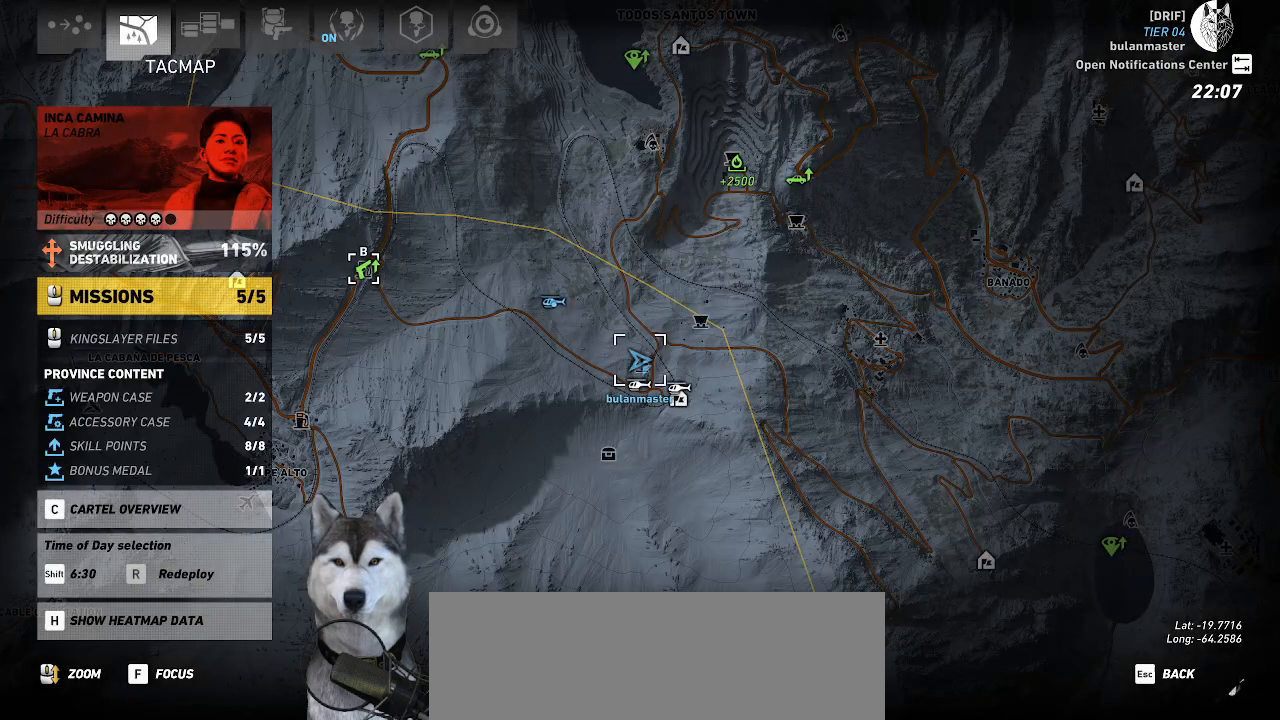
{"keys": [], "mouse": [], "mouse_move": "still", "events": []}
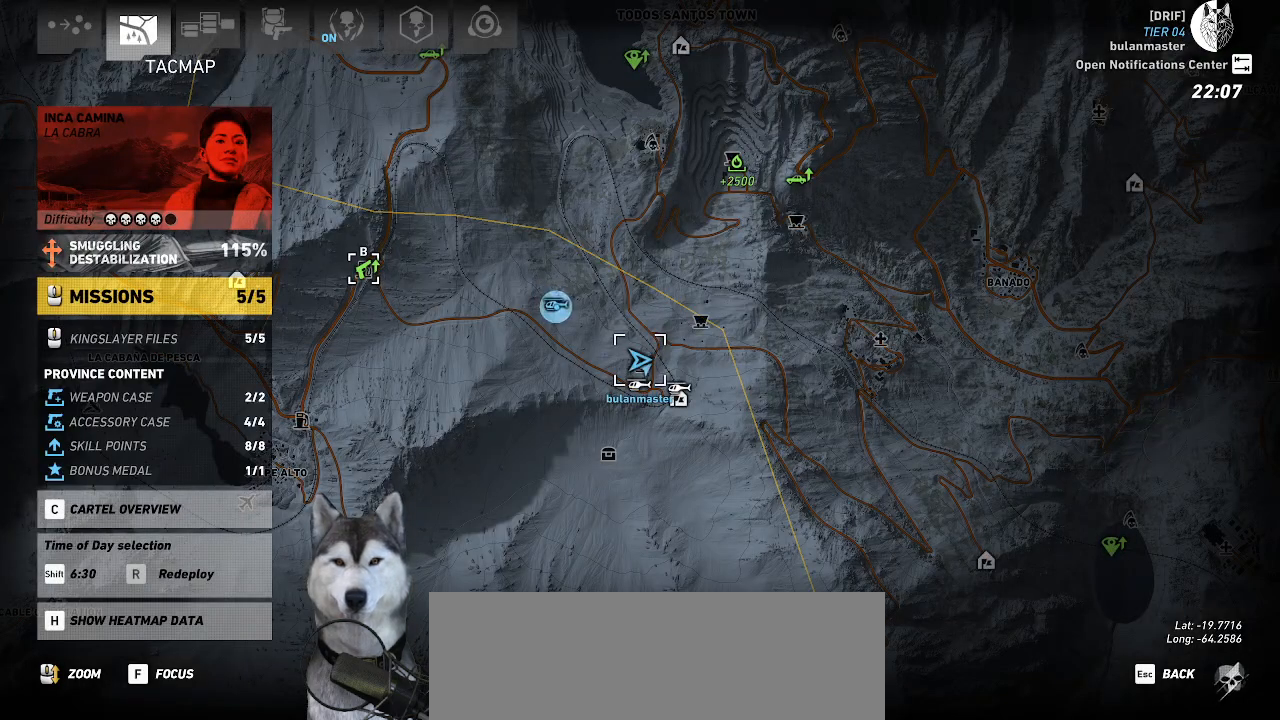
{"keys": [], "mouse": [], "mouse_move": "left", "events": []}
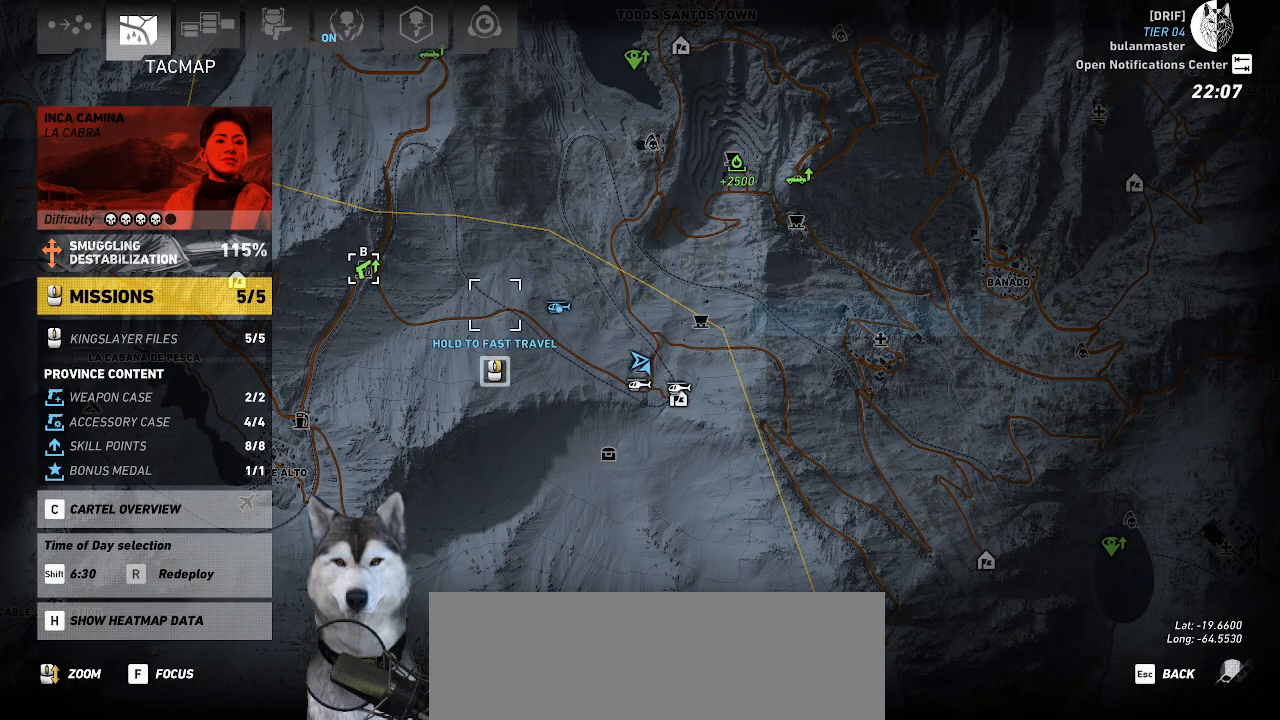
{"keys": [], "mouse": [], "mouse_move": "left", "events": []}
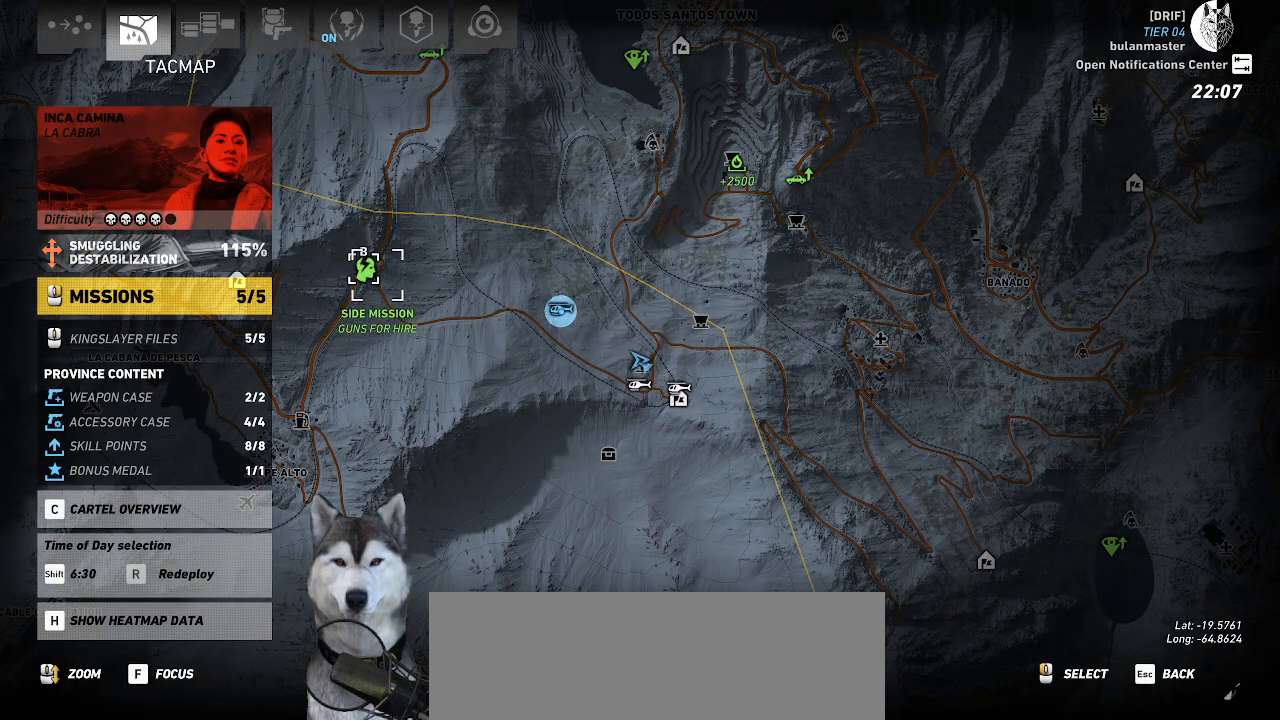
{"keys": [], "mouse": [], "mouse_move": "still", "events": [[300, "mouse_left", "down"], [367, "mouse_left", "up"]]}